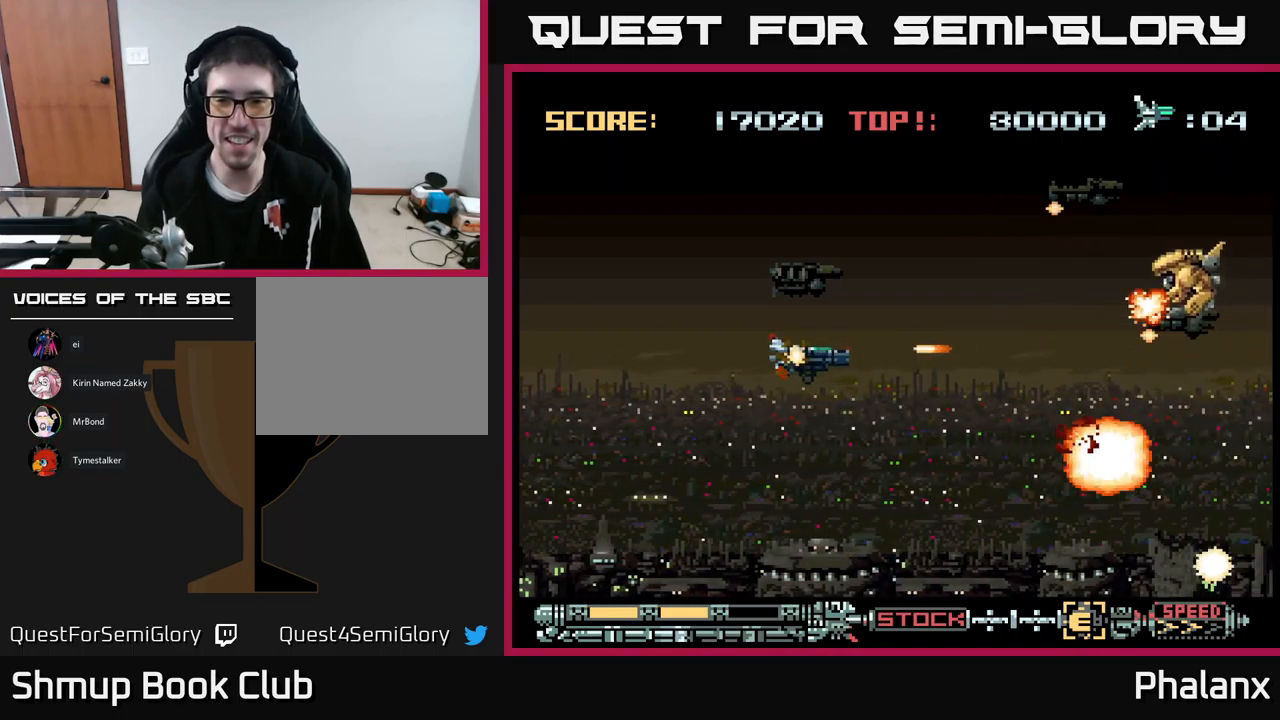
Gameplay with a controller (Xbox layout); each line is a JSON object with the inputs held at the frame after it. "events" lists button and stick changes between this image and that frame as [ms after this image, input, new state], when the widget could be followed in between. Not read: left_stick right_stick.
{"buttons": ["DPAD_UP", "DPAD_RIGHT"]}
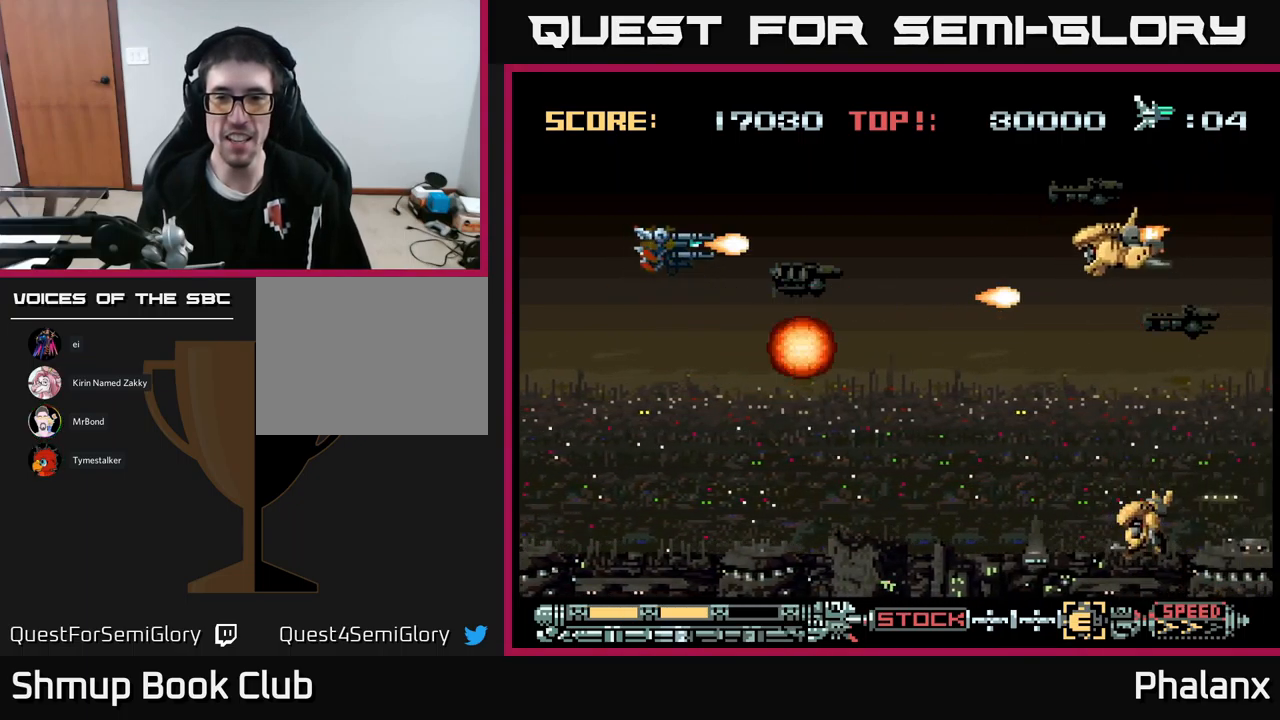
{"buttons": ["B", "DPAD_LEFT"]}
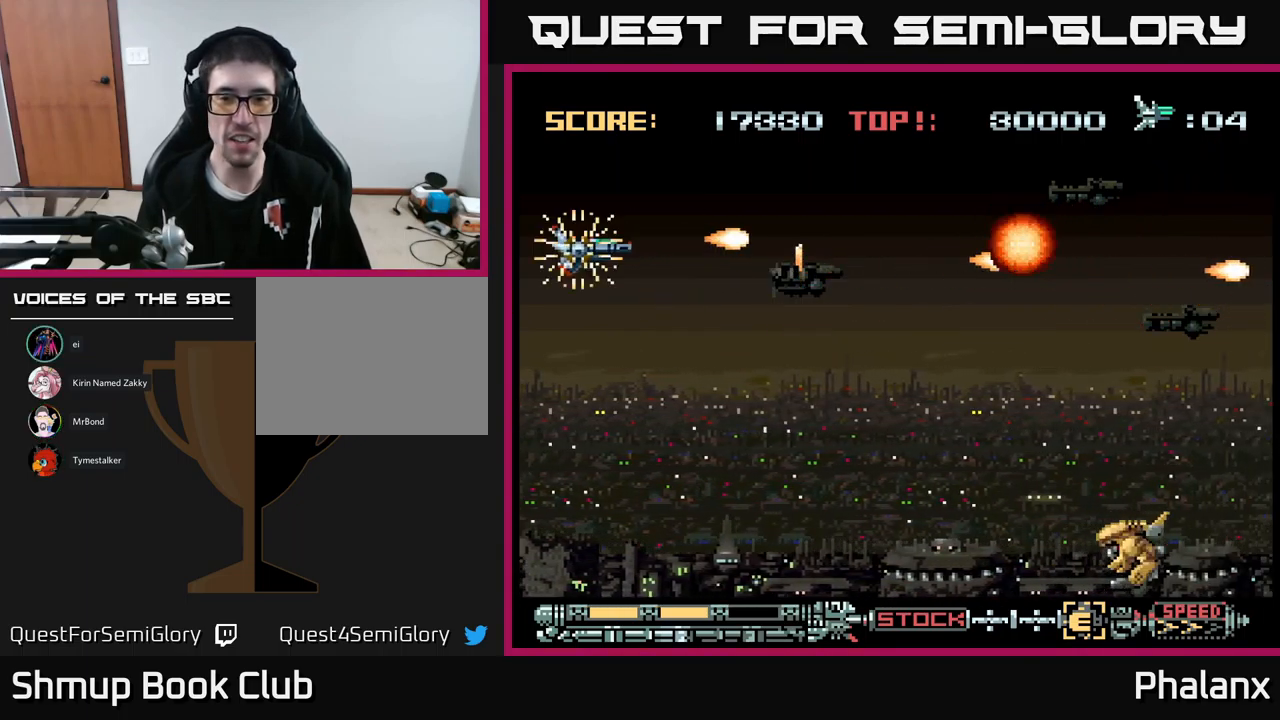
{"buttons": ["B", "DPAD_DOWN", "DPAD_RIGHT"], "events": [[17, "DPAD_DOWN", "down"], [50, "DPAD_LEFT", "up"], [100, "DPAD_RIGHT", "down"], [217, "DPAD_RIGHT", "up"], [350, "DPAD_RIGHT", "down"]]}
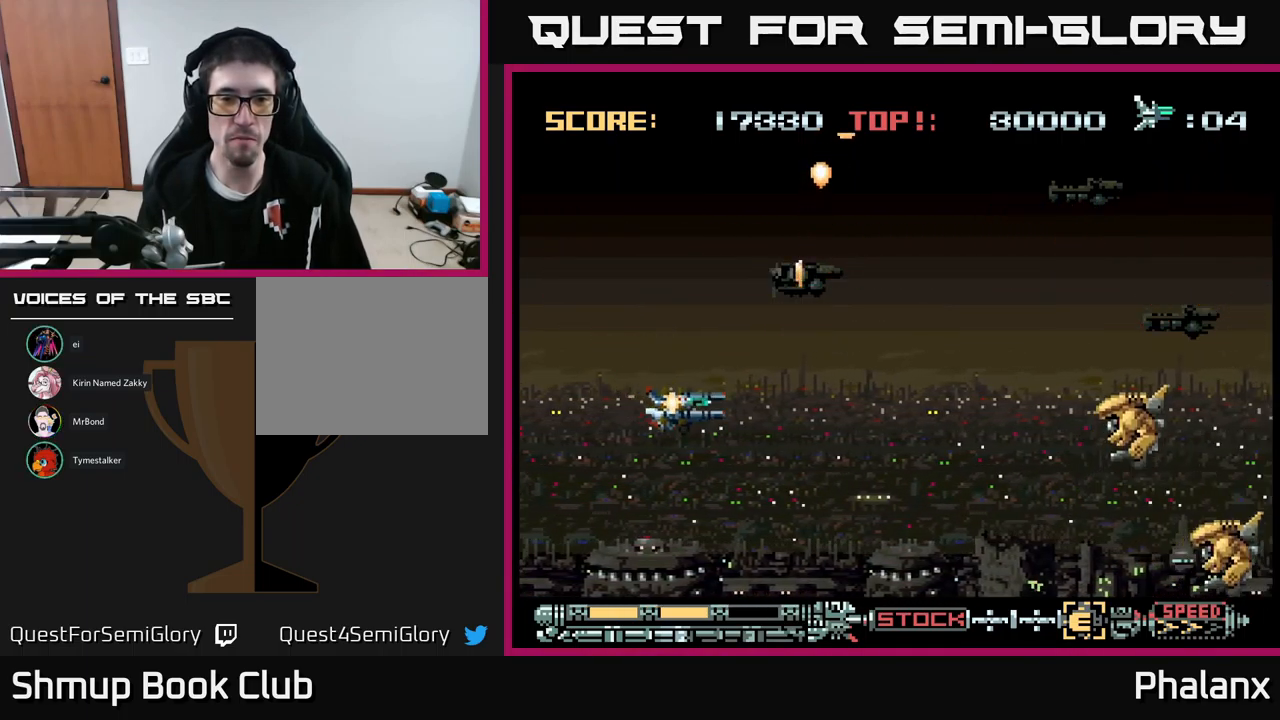
{"buttons": ["B", "DPAD_DOWN"], "events": [[34, "DPAD_DOWN", "up"], [184, "DPAD_UP", "down"], [217, "DPAD_RIGHT", "up"], [400, "DPAD_RIGHT", "down"], [417, "DPAD_RIGHT", "up"], [434, "DPAD_UP", "up"], [467, "DPAD_DOWN", "down"], [467, "DPAD_RIGHT", "down"], [484, "DPAD_RIGHT", "up"]]}
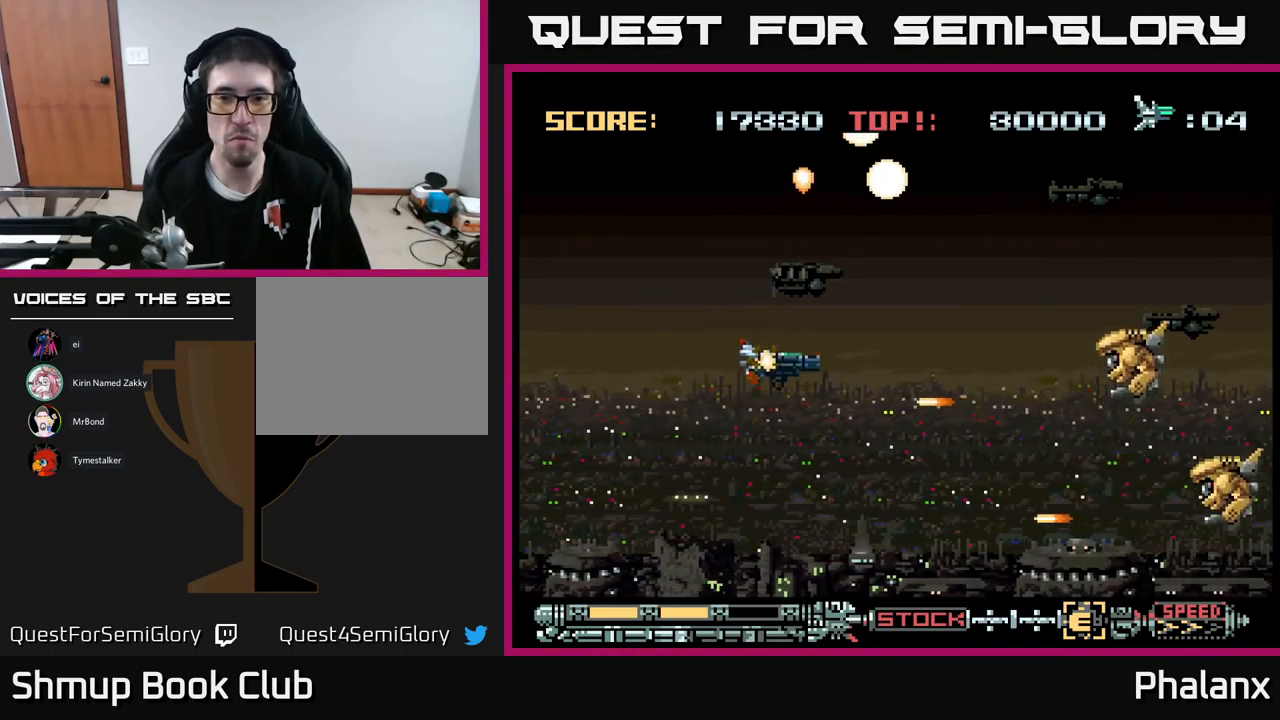
{"buttons": ["B", "DPAD_UP", "DPAD_LEFT"], "events": [[100, "B", "up"], [100, "DPAD_LEFT", "down"], [150, "DPAD_DOWN", "up"], [167, "B", "down"], [267, "B", "up"], [334, "B", "down"], [384, "DPAD_UP", "down"], [417, "B", "up"], [467, "B", "down"]]}
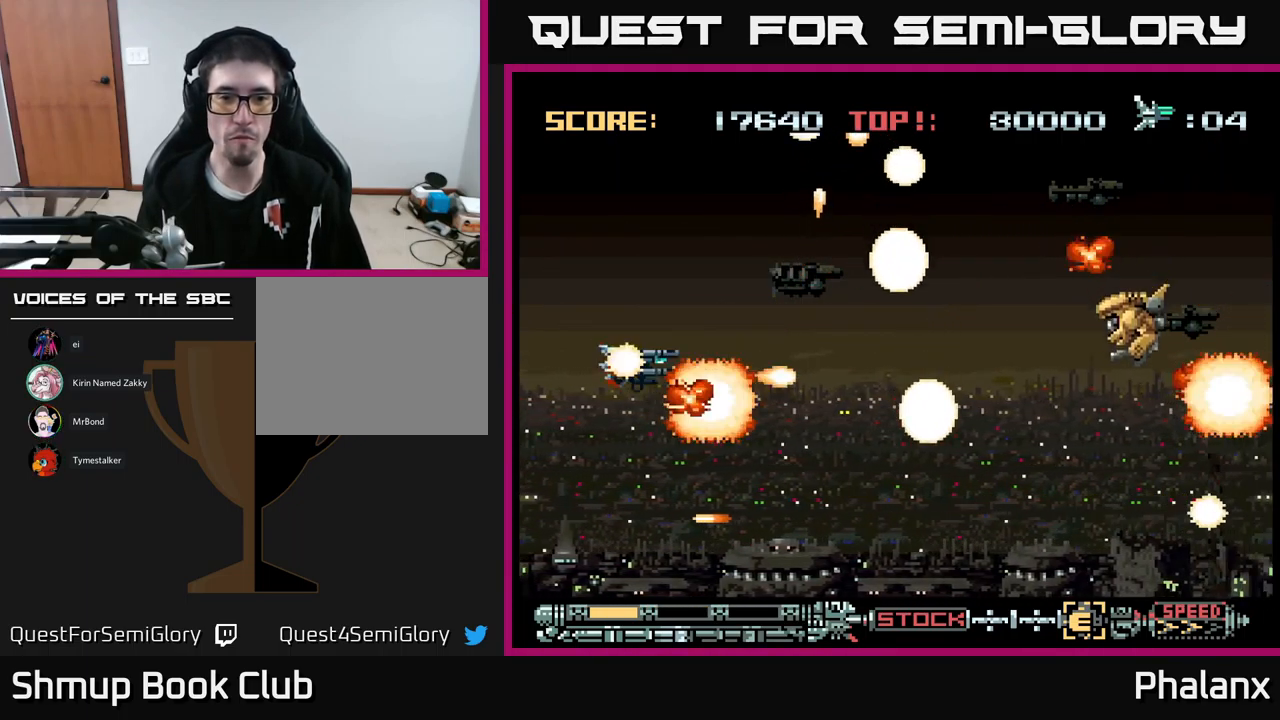
{"buttons": ["B", "DPAD_LEFT"], "events": [[84, "B", "up"], [167, "B", "down"], [167, "DPAD_LEFT", "up"], [234, "DPAD_UP", "up"], [267, "B", "up"], [267, "DPAD_DOWN", "down"], [317, "B", "down"], [384, "DPAD_DOWN", "up"], [400, "B", "up"], [400, "DPAD_LEFT", "down"], [417, "DPAD_UP", "down"], [467, "B", "down"], [484, "DPAD_UP", "up"]]}
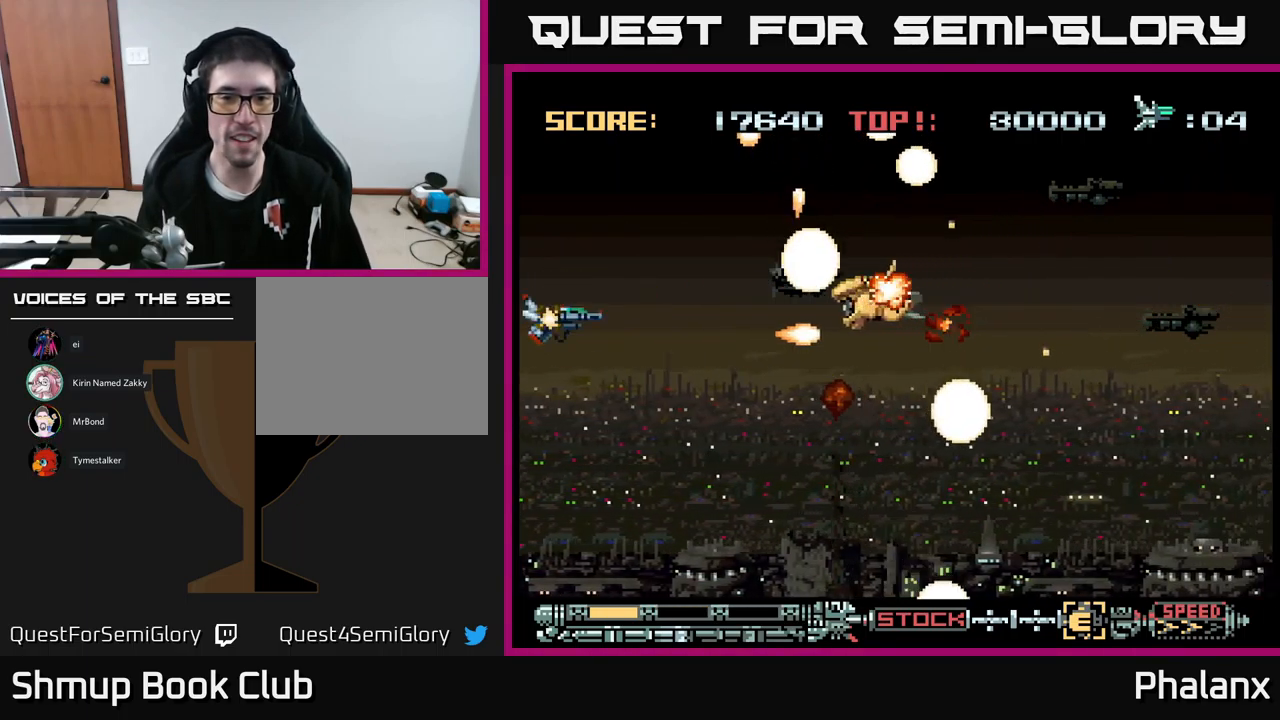
{"buttons": ["B", "DPAD_UP"], "events": [[67, "B", "up"], [84, "DPAD_DOWN", "down"], [84, "DPAD_LEFT", "up"], [134, "B", "down"], [134, "DPAD_DOWN", "up"], [184, "B", "up"], [267, "B", "down"], [317, "B", "up"], [400, "B", "down"], [450, "DPAD_UP", "down"]]}
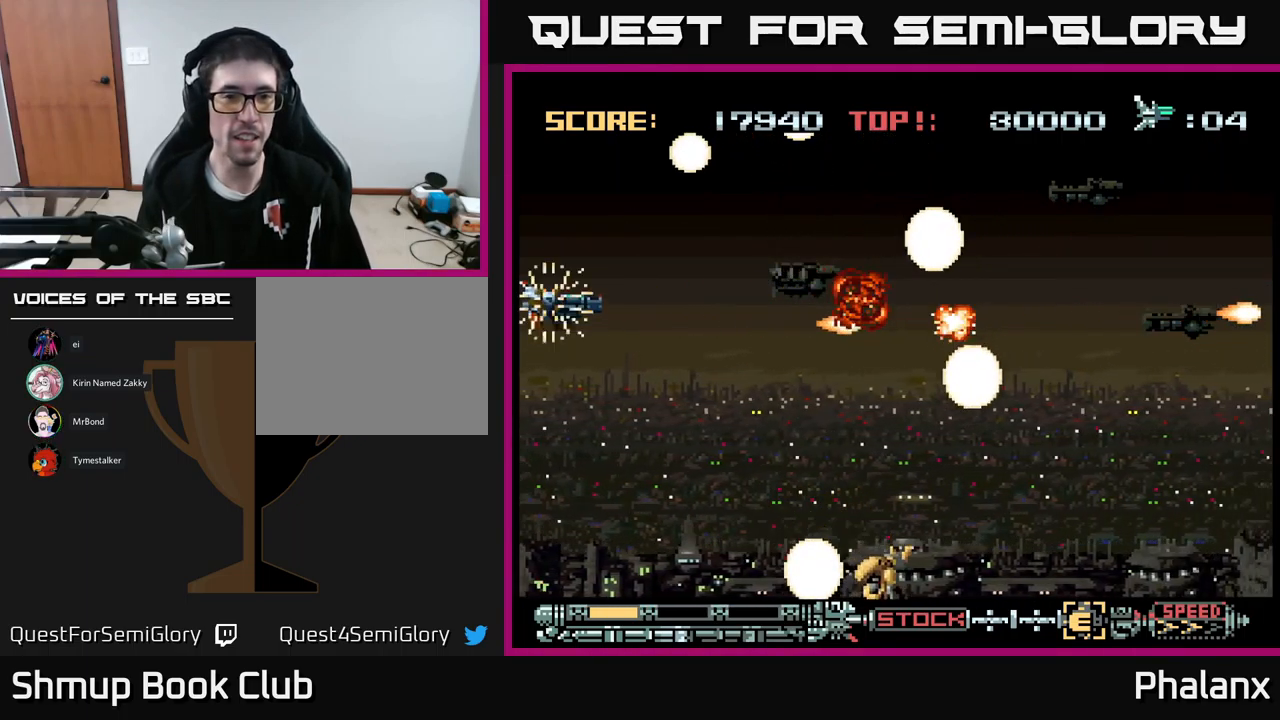
{"buttons": ["B", "DPAD_RIGHT"], "events": [[50, "DPAD_UP", "up"], [67, "DPAD_RIGHT", "down"], [101, "DPAD_DOWN", "down"], [417, "DPAD_DOWN", "up"]]}
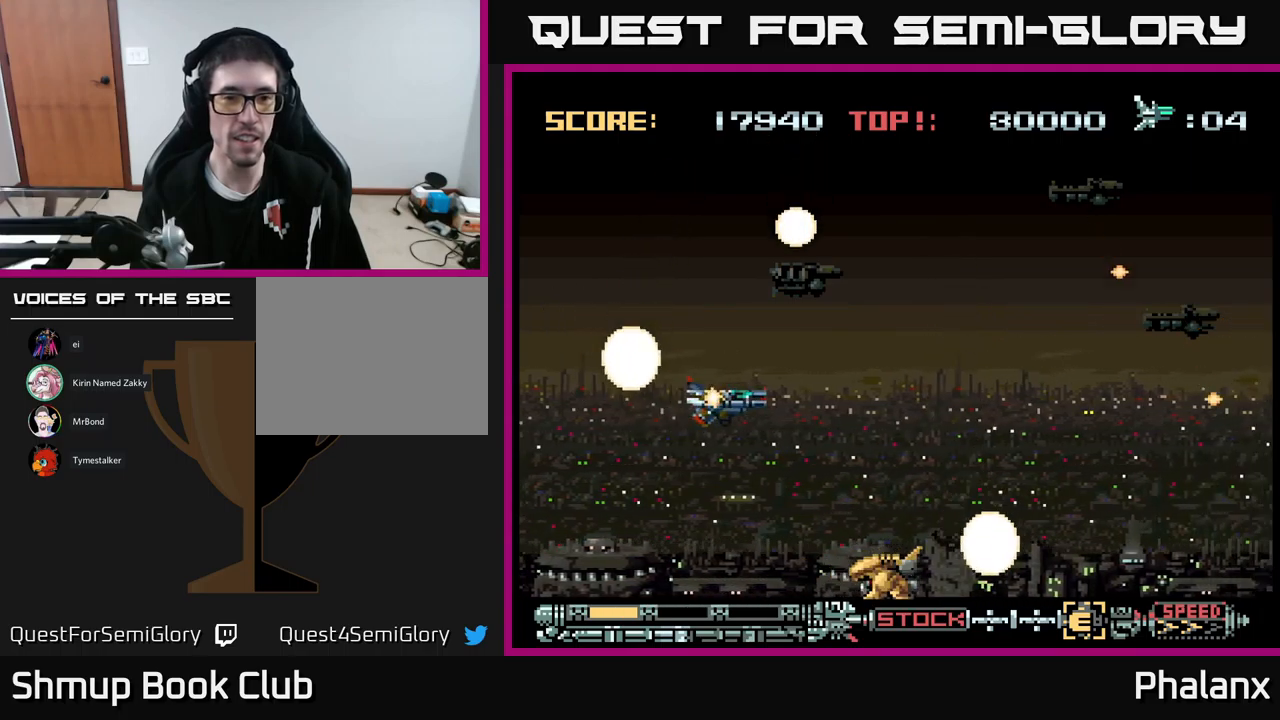
{"buttons": ["B", "DPAD_DOWN", "DPAD_RIGHT"], "events": [[50, "DPAD_RIGHT", "up"], [67, "DPAD_UP", "down"], [83, "DPAD_LEFT", "down"], [267, "DPAD_UP", "up"], [400, "DPAD_DOWN", "down"], [417, "DPAD_LEFT", "up"], [450, "DPAD_RIGHT", "down"]]}
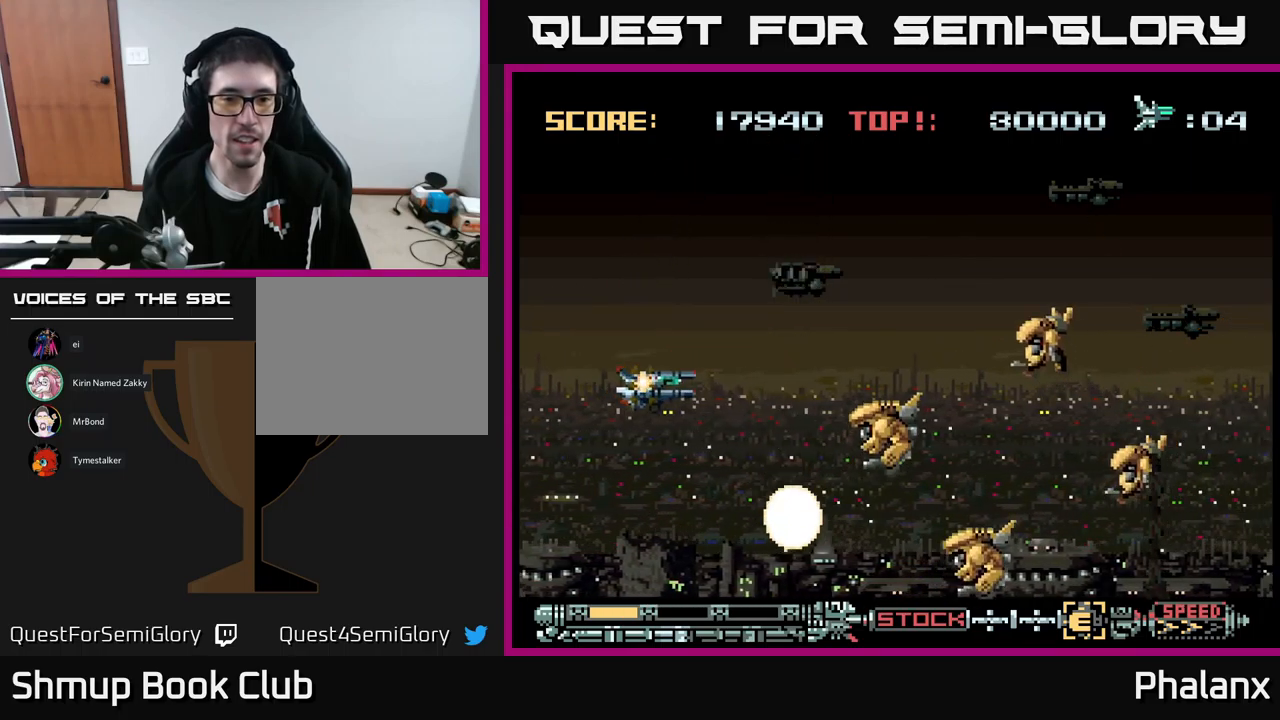
{"buttons": ["B", "DPAD_UP"]}
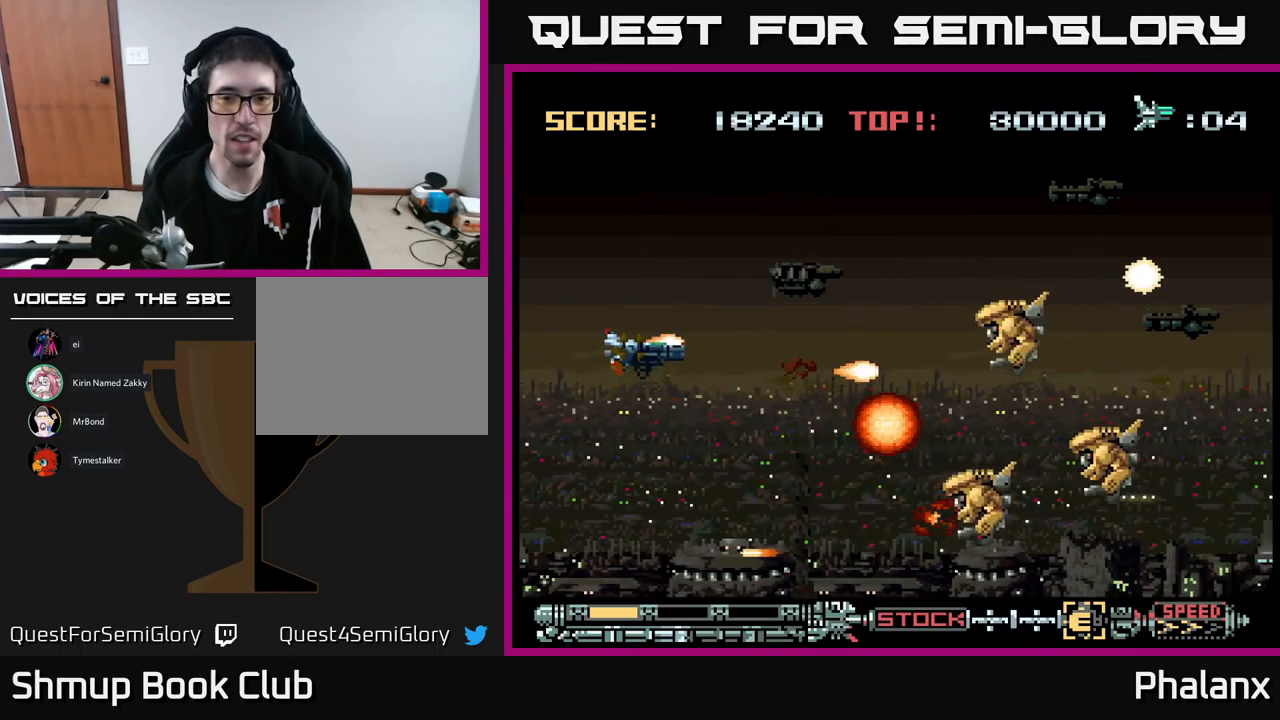
{"buttons": ["DPAD_DOWN"], "events": [[17, "B", "up"], [83, "DPAD_UP", "up"], [100, "B", "down"], [150, "DPAD_DOWN", "down"], [183, "B", "up"], [200, "DPAD_RIGHT", "down"], [217, "B", "down"], [233, "DPAD_DOWN", "up"], [283, "DPAD_UP", "down"], [300, "B", "up"], [317, "DPAD_RIGHT", "up"], [350, "DPAD_UP", "up"], [367, "B", "down"], [400, "DPAD_DOWN", "down"], [467, "B", "up"]]}
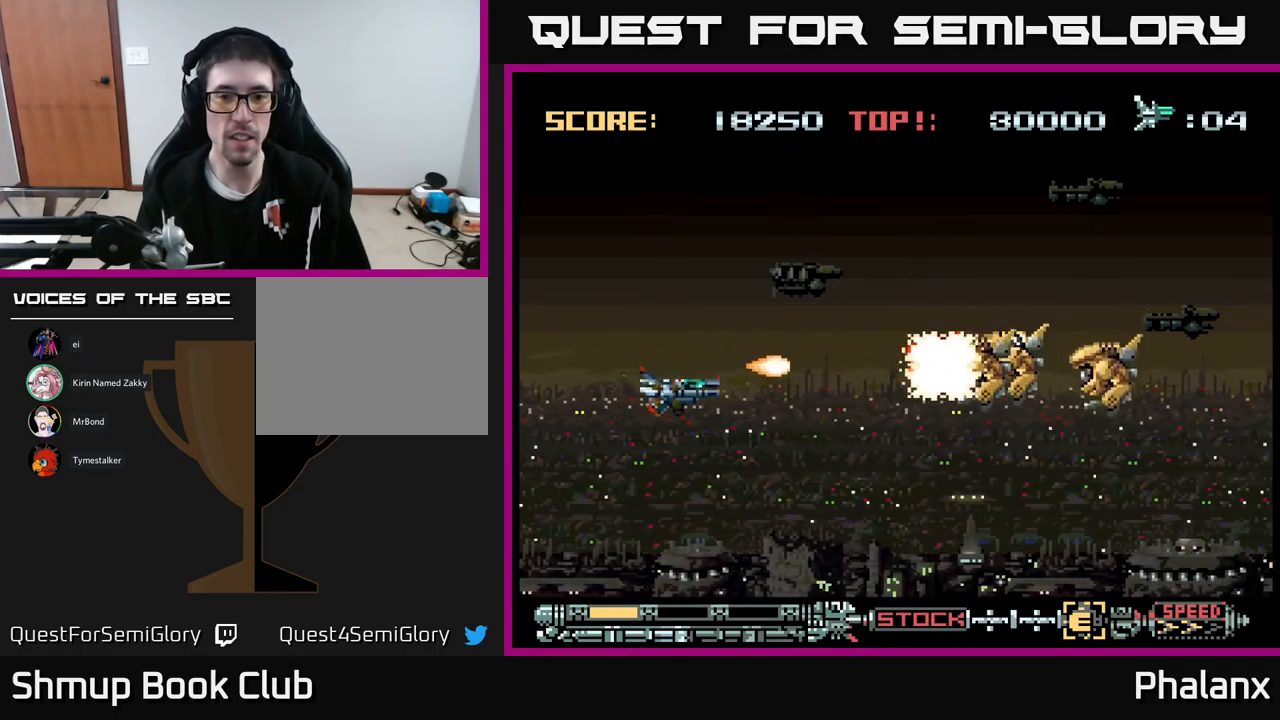
{"buttons": ["B", "DPAD_UP", "DPAD_LEFT"], "events": [[33, "B", "down"], [33, "DPAD_DOWN", "up"], [67, "DPAD_UP", "down"], [100, "B", "up"], [167, "B", "down"], [183, "DPAD_UP", "up"], [233, "DPAD_DOWN", "down"], [250, "B", "up"], [317, "B", "down"], [400, "DPAD_DOWN", "up"], [417, "B", "up"], [417, "DPAD_LEFT", "down"], [433, "DPAD_UP", "down"], [500, "B", "down"]]}
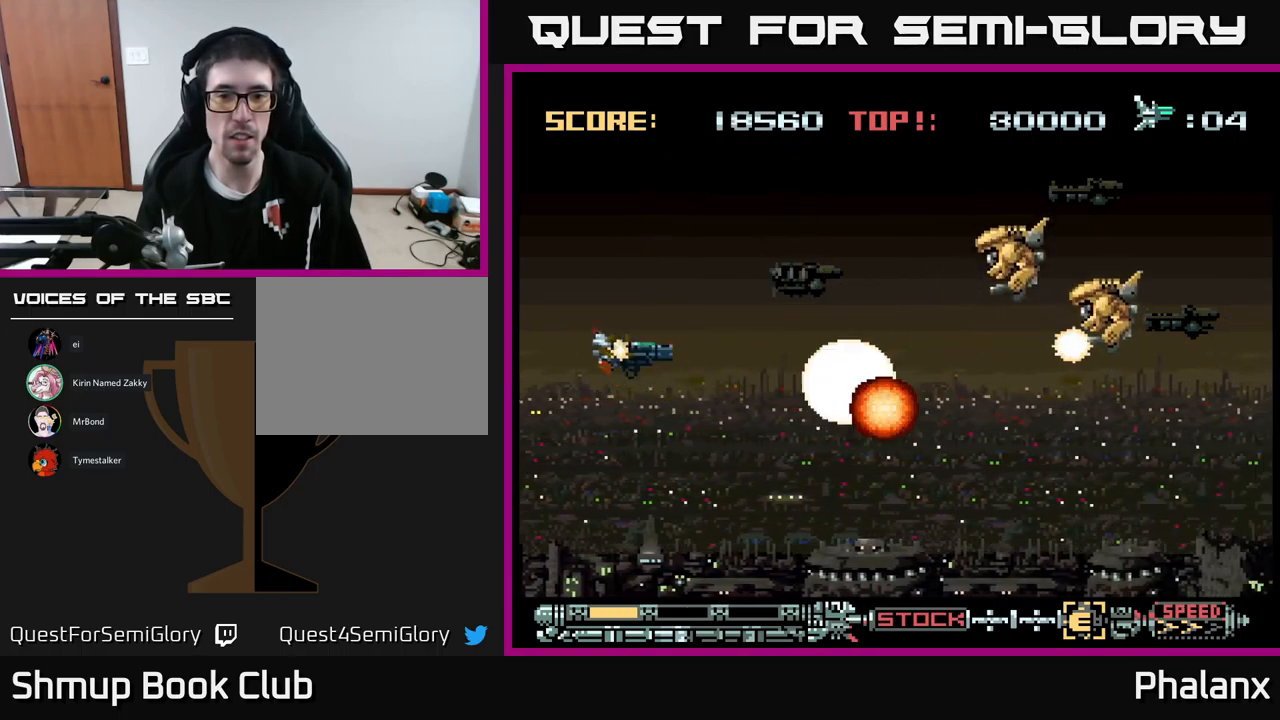
{"buttons": ["B", "DPAD_UP"]}
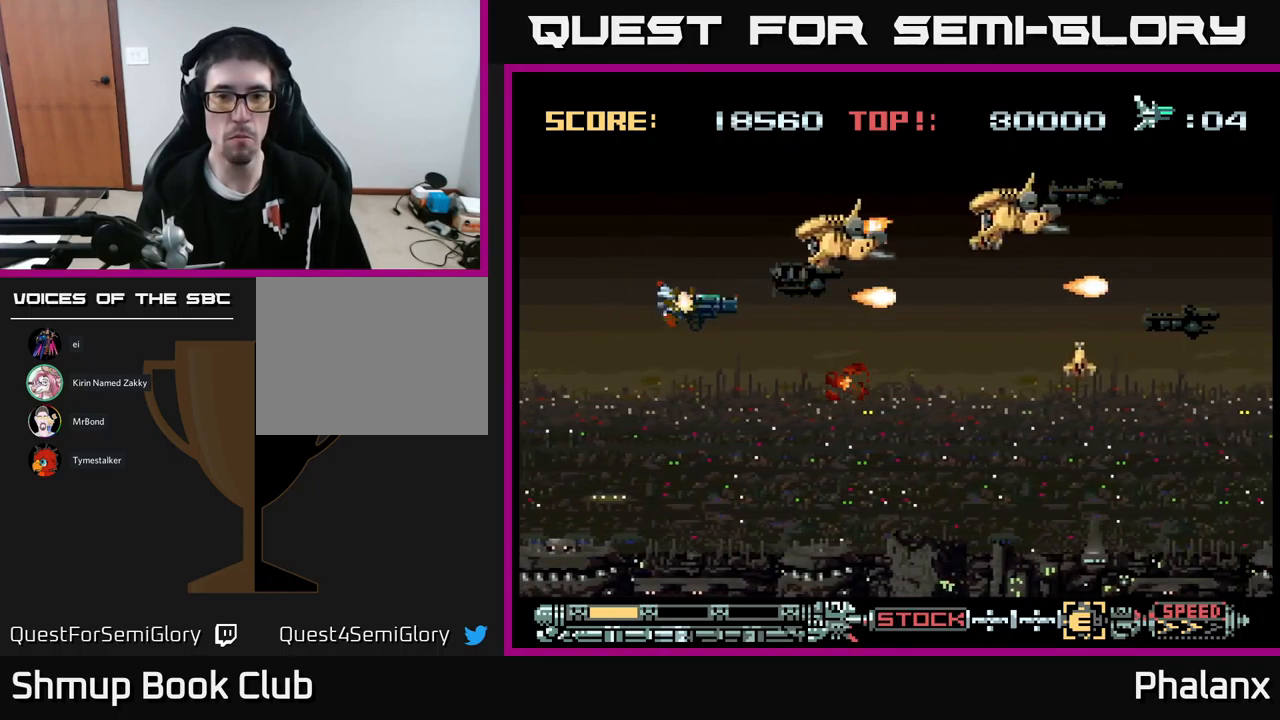
{"buttons": ["B", "DPAD_DOWN", "DPAD_RIGHT"], "events": [[17, "DPAD_LEFT", "down"], [33, "B", "up"], [50, "DPAD_UP", "up"], [100, "B", "down"], [217, "B", "up"], [233, "DPAD_DOWN", "down"], [250, "DPAD_LEFT", "up"], [283, "B", "down"], [300, "DPAD_RIGHT", "down"]]}
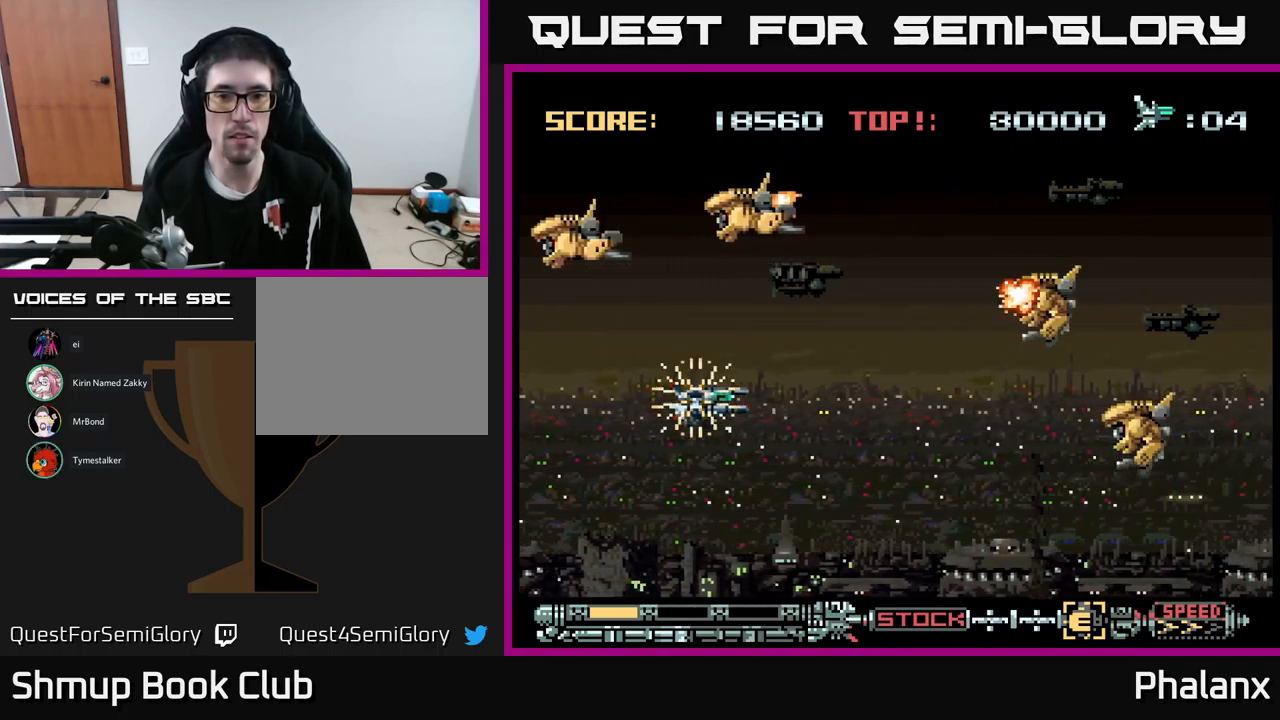
{"buttons": ["B"], "events": [[200, "DPAD_DOWN", "up"], [217, "DPAD_RIGHT", "up"], [300, "DPAD_UP", "down"], [350, "DPAD_LEFT", "down"], [383, "DPAD_UP", "up"], [483, "DPAD_LEFT", "up"]]}
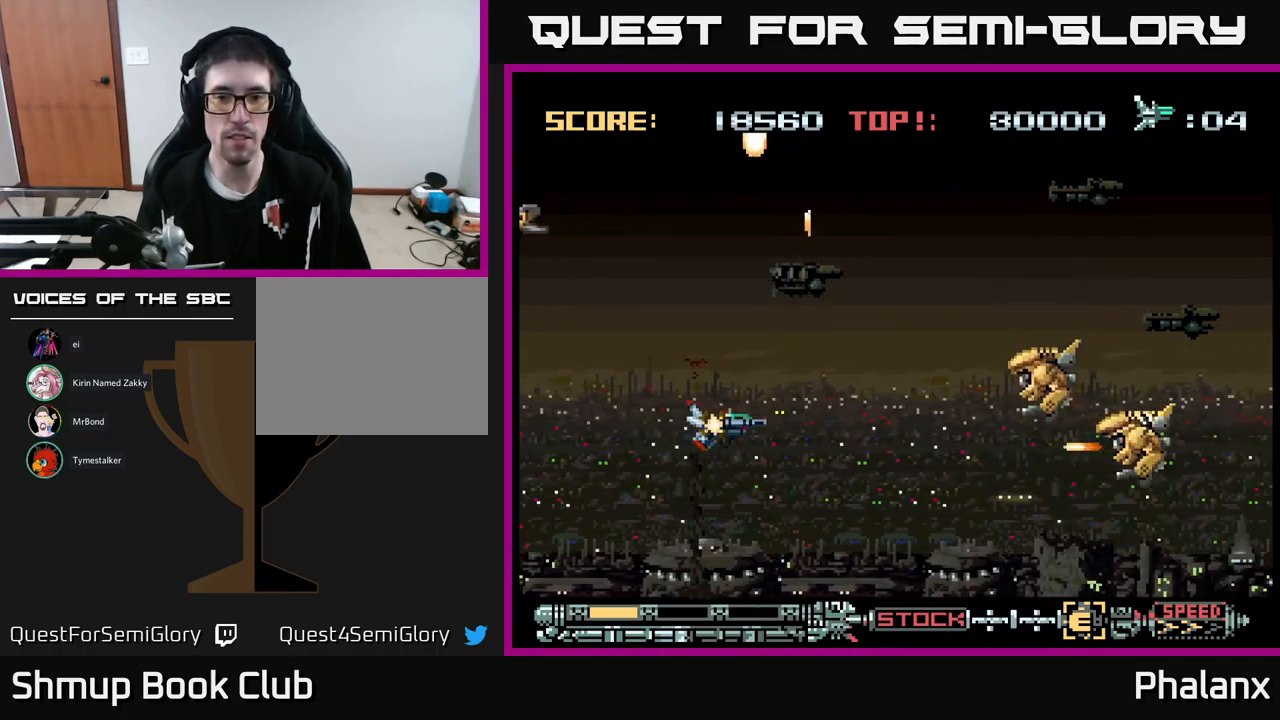
{"buttons": ["B", "DPAD_UP", "DPAD_RIGHT"], "events": [[233, "DPAD_RIGHT", "down"], [333, "DPAD_UP", "down"], [367, "DPAD_RIGHT", "up"], [500, "DPAD_RIGHT", "down"]]}
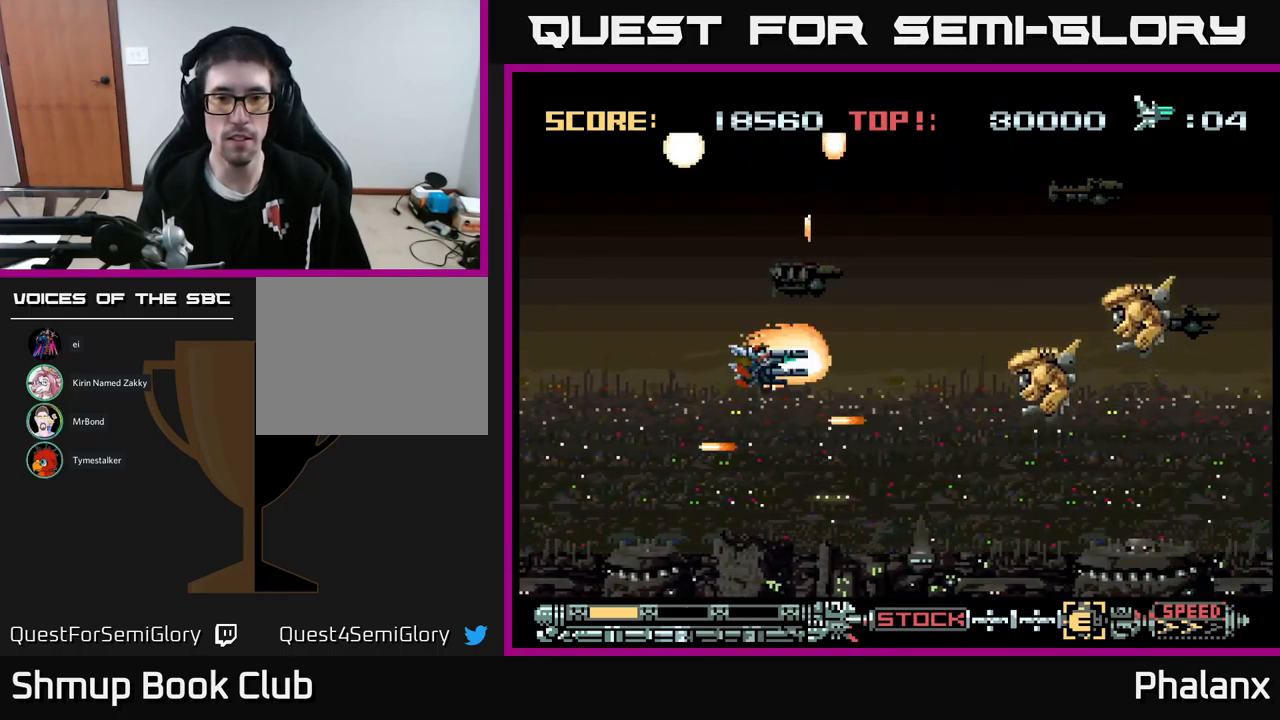
{"buttons": ["B", "DPAD_RIGHT"], "events": [[17, "B", "up"], [83, "B", "down"], [100, "DPAD_RIGHT", "up"], [150, "DPAD_LEFT", "down"], [283, "DPAD_UP", "up"], [333, "DPAD_DOWN", "down"], [383, "DPAD_LEFT", "up"], [400, "DPAD_RIGHT", "down"], [433, "DPAD_DOWN", "up"]]}
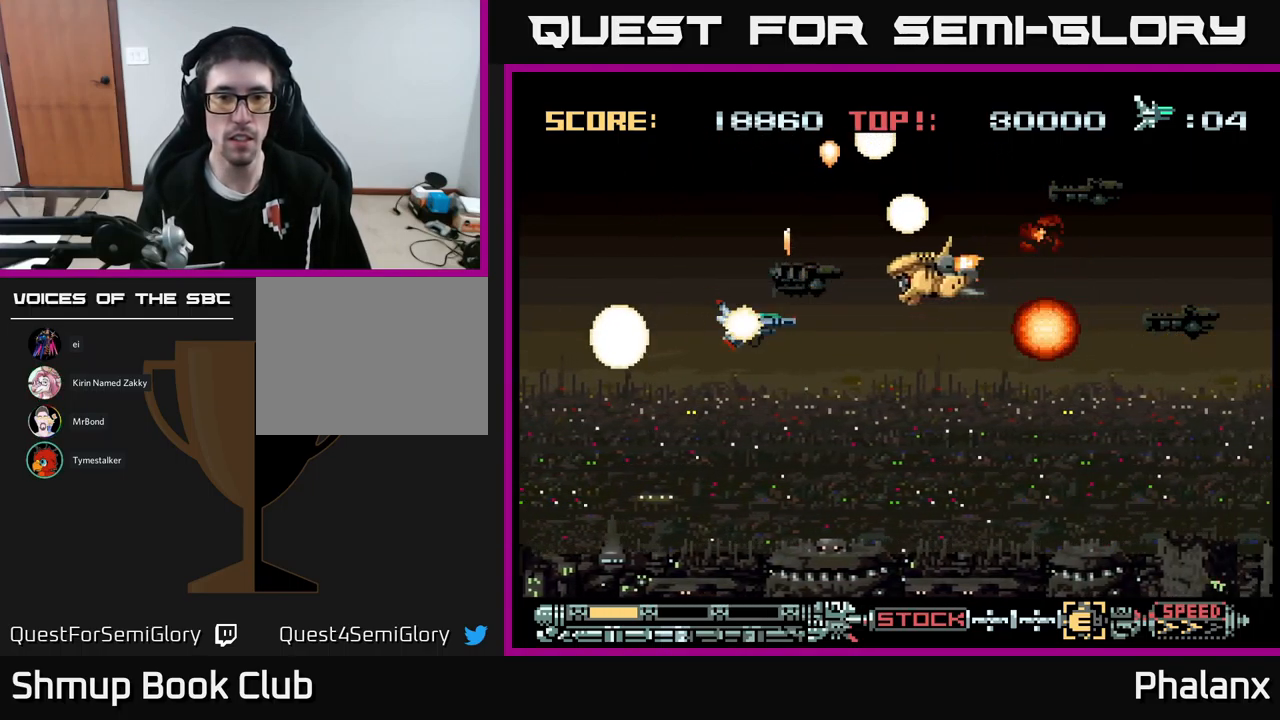
{"buttons": ["B", "DPAD_LEFT"], "events": [[17, "DPAD_RIGHT", "up"], [67, "DPAD_DOWN", "down"], [67, "DPAD_LEFT", "down"], [184, "DPAD_LEFT", "up"], [217, "DPAD_RIGHT", "down"], [267, "DPAD_DOWN", "up"], [300, "DPAD_DOWN", "down"], [317, "DPAD_RIGHT", "up"], [417, "DPAD_LEFT", "down"], [467, "DPAD_DOWN", "up"]]}
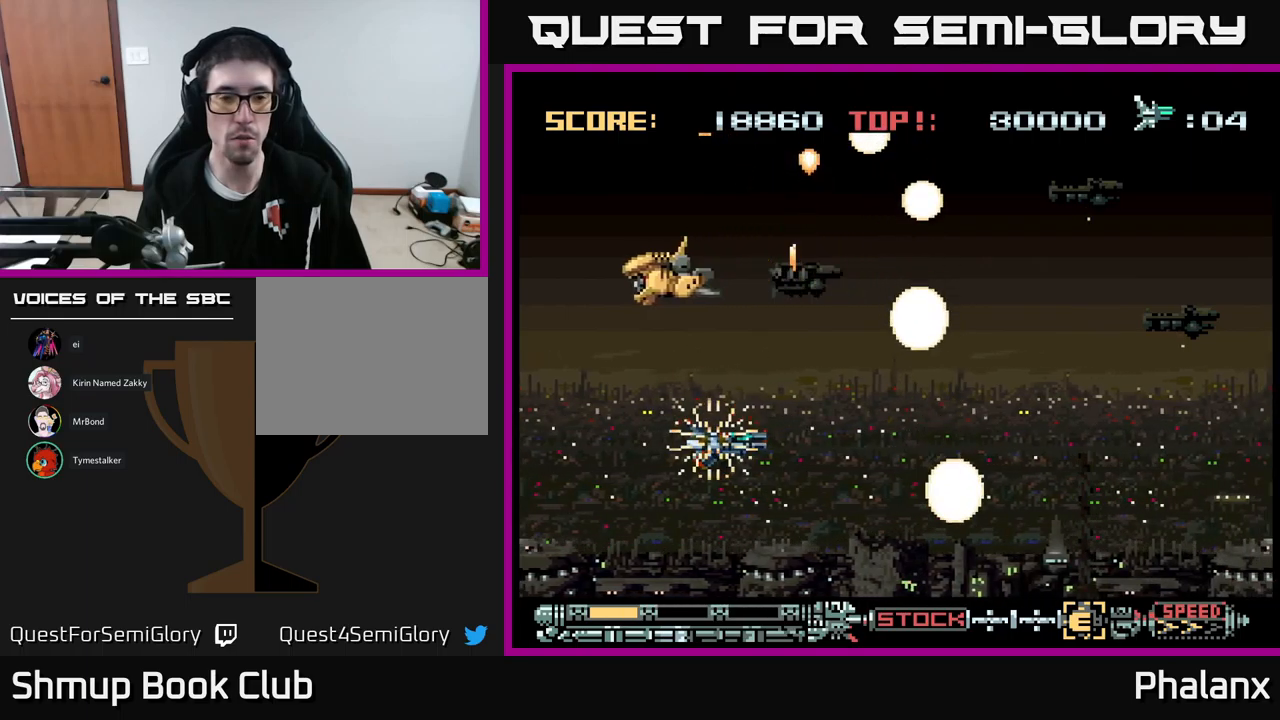
{"buttons": ["B"], "events": [[100, "DPAD_LEFT", "up"]]}
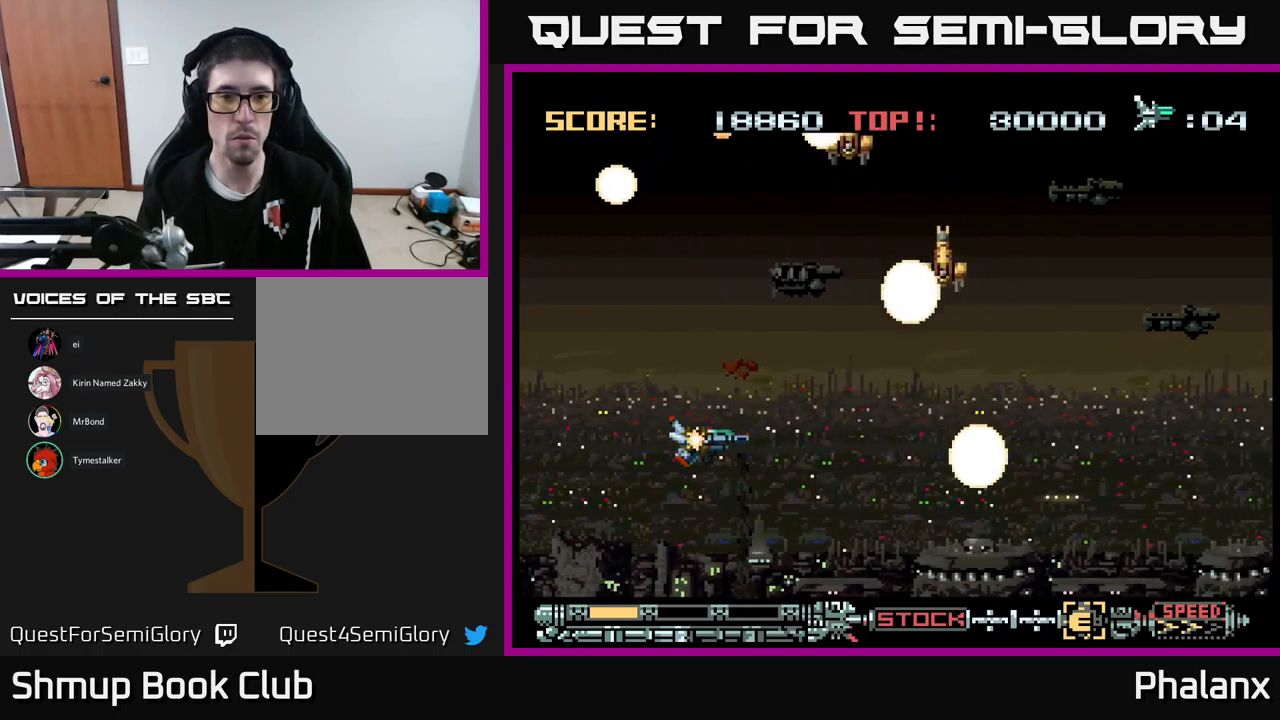
{"buttons": ["B", "DPAD_UP", "DPAD_LEFT"], "events": [[117, "DPAD_UP", "down"], [150, "DPAD_RIGHT", "down"], [167, "DPAD_UP", "up"], [200, "DPAD_DOWN", "down"], [284, "DPAD_RIGHT", "up"], [317, "DPAD_DOWN", "up"], [367, "DPAD_LEFT", "down"], [417, "DPAD_UP", "down"]]}
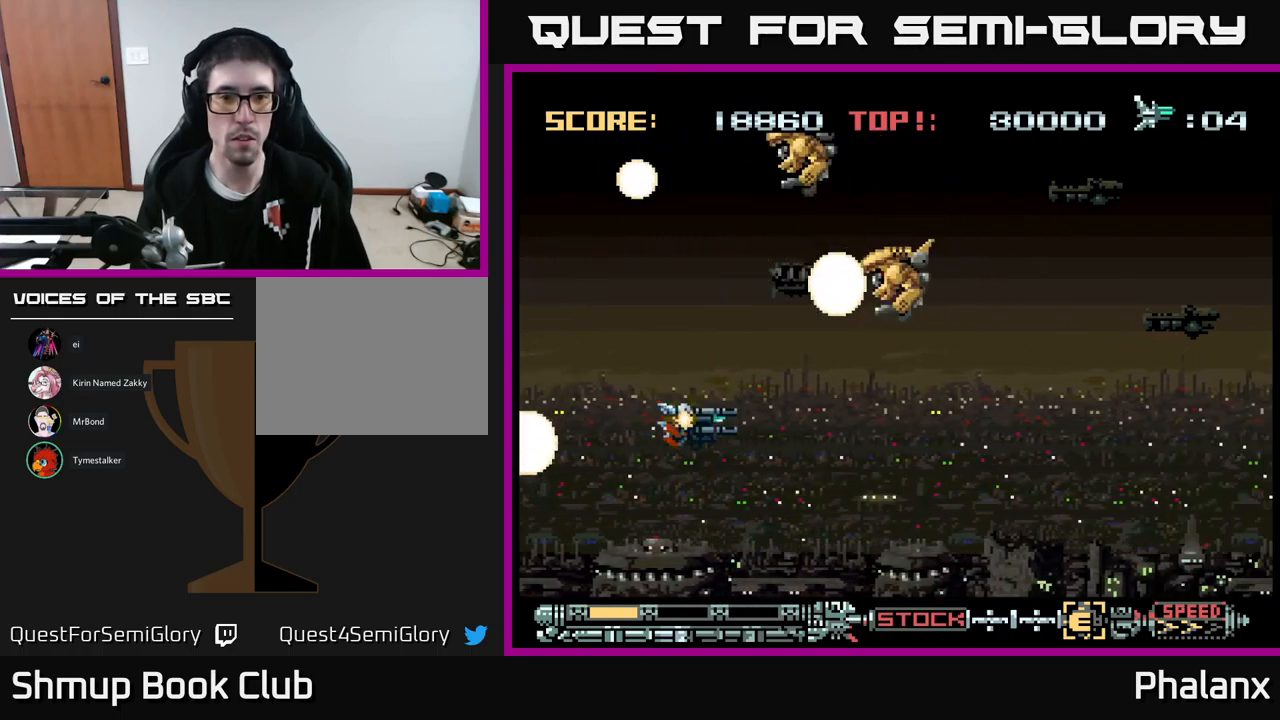
{"buttons": ["DPAD_DOWN", "DPAD_LEFT"], "events": [[117, "DPAD_LEFT", "up"], [200, "DPAD_RIGHT", "down"], [350, "DPAD_RIGHT", "up"], [367, "B", "up"], [434, "B", "down"], [467, "B", "up"], [467, "DPAD_UP", "up"], [500, "DPAD_DOWN", "down"], [500, "DPAD_LEFT", "down"]]}
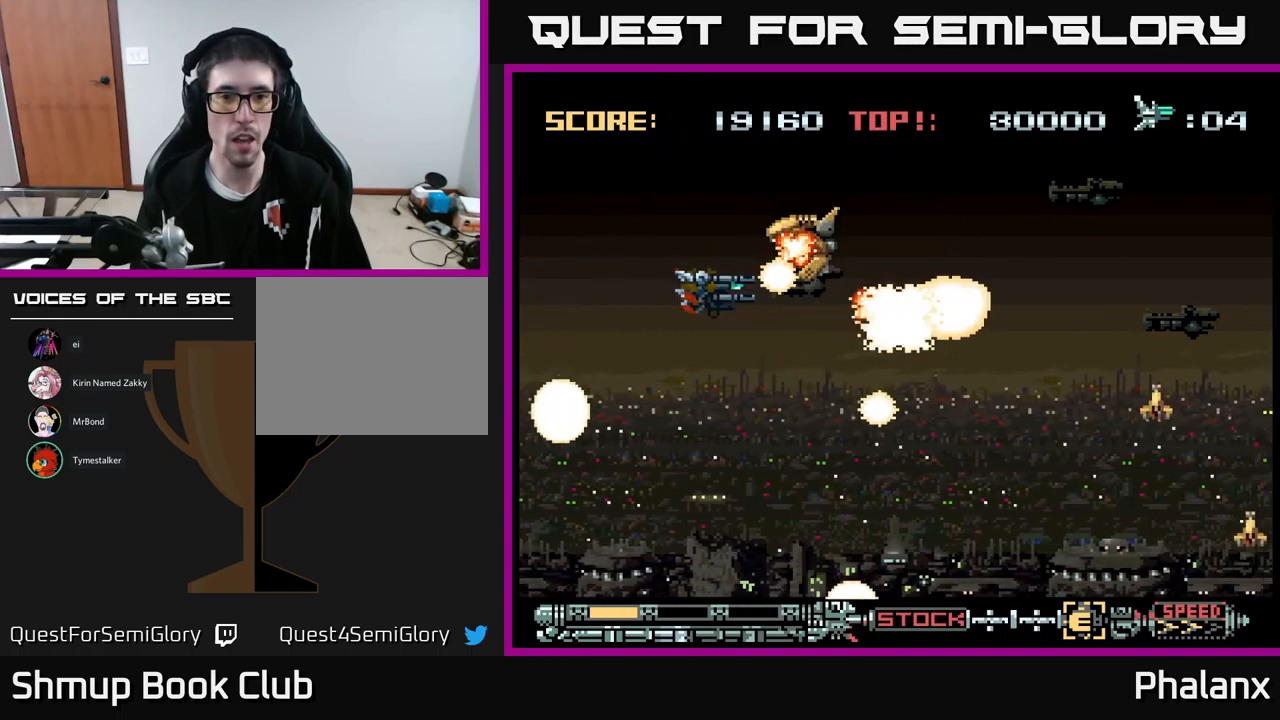
{"buttons": [], "events": [[50, "B", "down"], [84, "DPAD_LEFT", "up"], [134, "B", "up"], [200, "B", "down"], [200, "DPAD_DOWN", "up"], [217, "DPAD_LEFT", "down"], [250, "DPAD_UP", "down"], [267, "B", "up"], [284, "DPAD_UP", "up"], [317, "B", "down"], [334, "DPAD_DOWN", "down"], [350, "DPAD_LEFT", "up"], [400, "B", "up"], [417, "DPAD_DOWN", "up"], [434, "B", "down"], [500, "B", "up"]]}
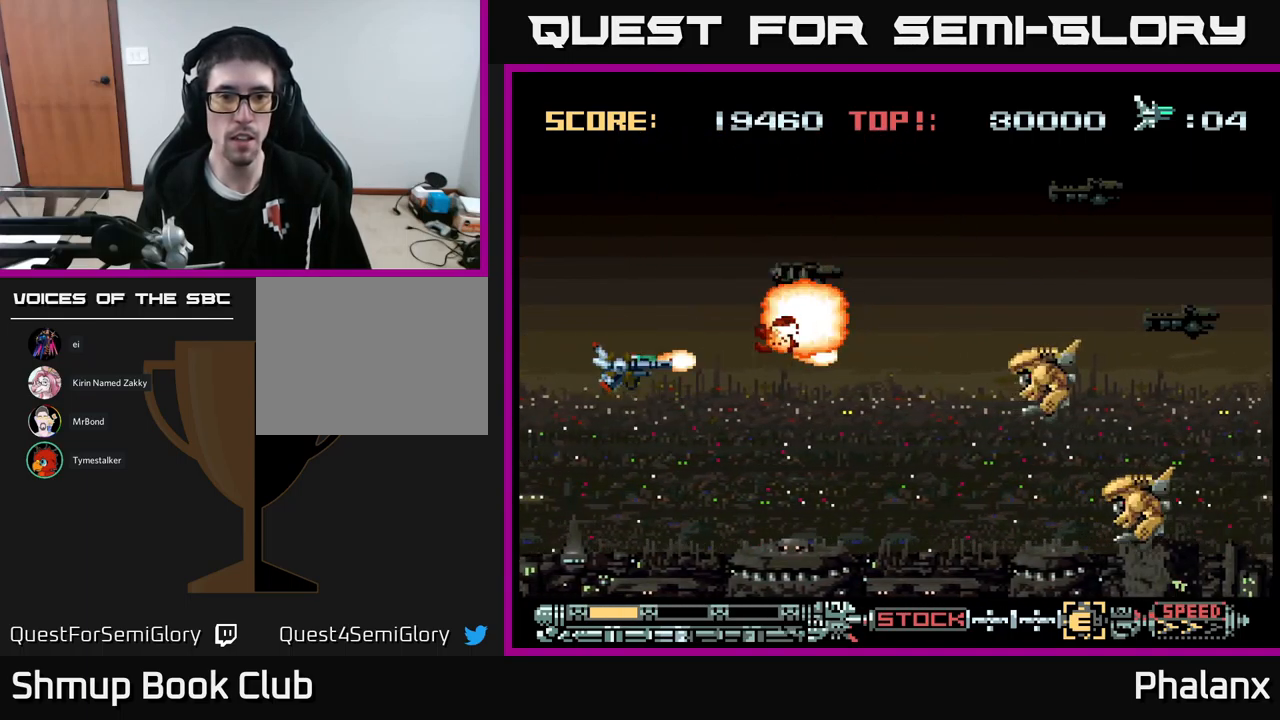
{"buttons": ["DPAD_DOWN", "DPAD_RIGHT"], "events": [[67, "DPAD_DOWN", "down"], [100, "B", "down"], [117, "DPAD_RIGHT", "down"], [184, "B", "up"], [200, "B", "down"], [200, "DPAD_DOWN", "up"], [267, "B", "up"], [317, "DPAD_RIGHT", "up"], [350, "B", "down"], [384, "DPAD_DOWN", "down"], [434, "B", "up"], [467, "DPAD_RIGHT", "down"]]}
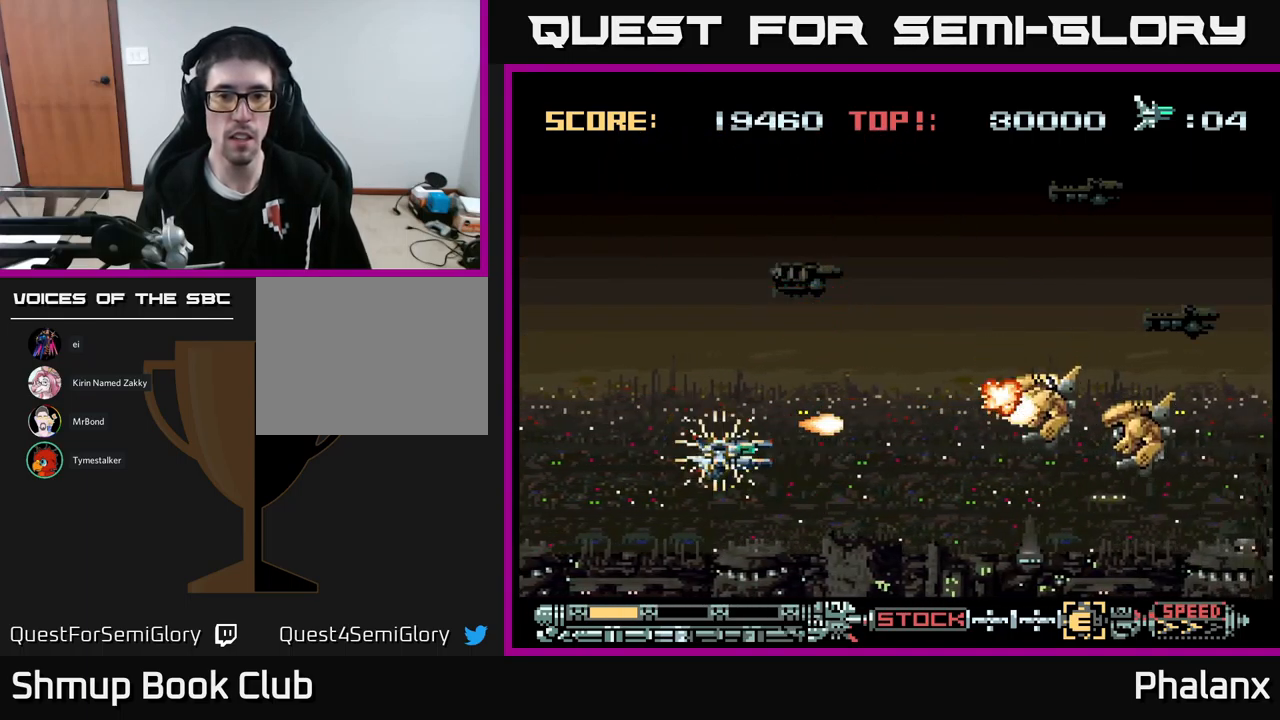
{"buttons": ["B", "DPAD_DOWN"]}
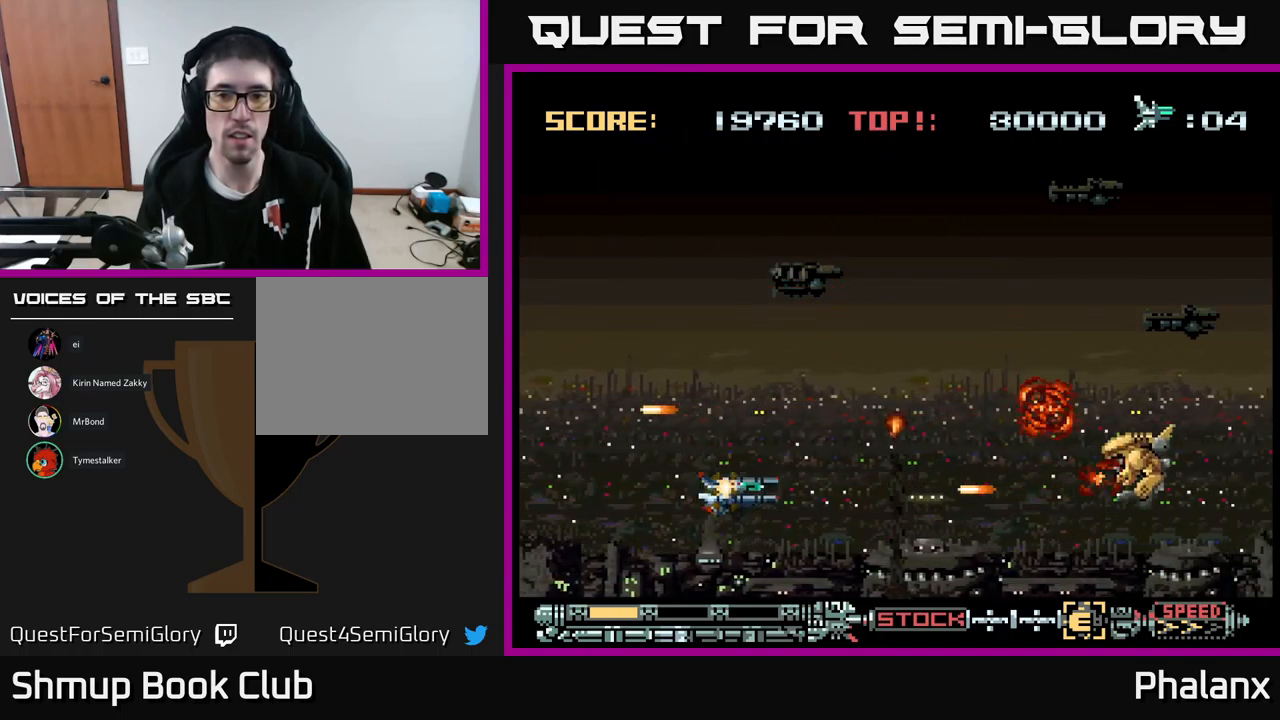
{"buttons": ["B", "DPAD_UP"], "events": [[150, "DPAD_DOWN", "up"], [184, "DPAD_UP", "down"], [234, "DPAD_LEFT", "down"], [500, "DPAD_LEFT", "up"]]}
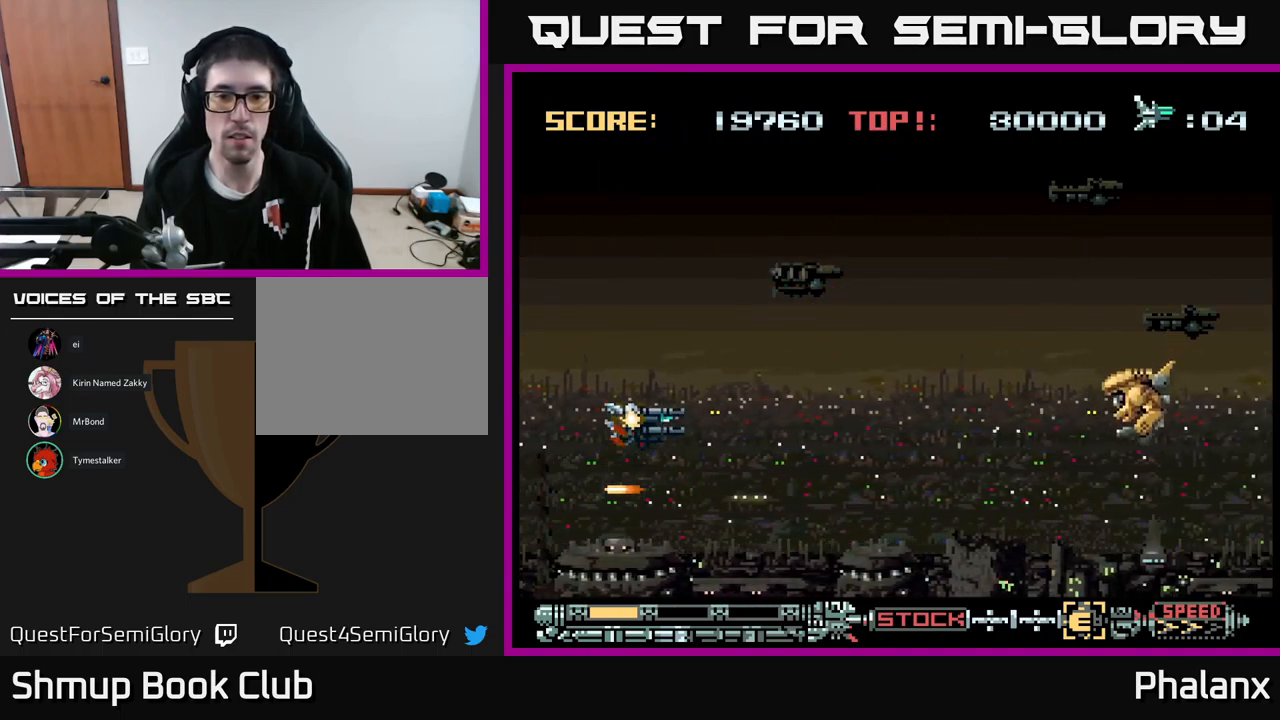
{"buttons": ["B", "DPAD_UP", "DPAD_LEFT"]}
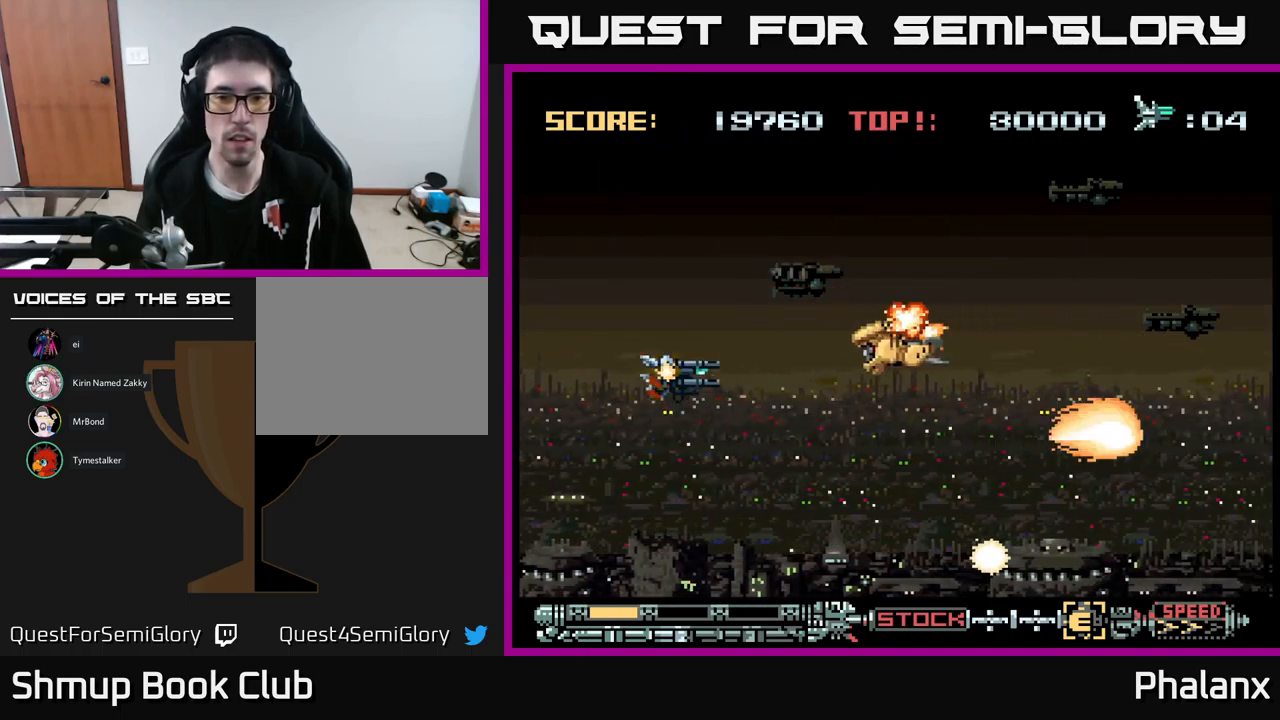
{"buttons": ["DPAD_UP"], "events": [[67, "B", "up"], [150, "B", "down"], [217, "B", "up"], [217, "DPAD_UP", "up"], [267, "B", "down"], [350, "B", "up"], [417, "B", "down"], [417, "DPAD_UP", "down"], [484, "DPAD_LEFT", "up"], [500, "B", "up"]]}
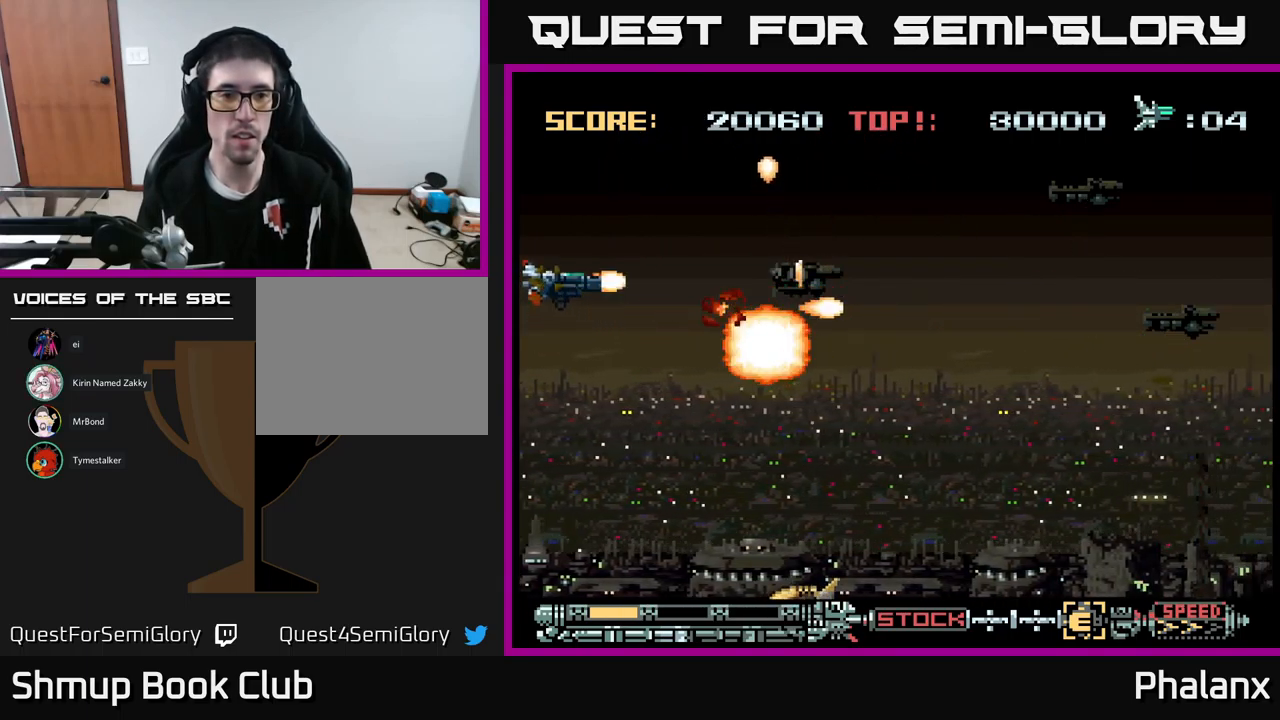
{"buttons": ["B", "DPAD_DOWN"], "events": [[67, "B", "down"], [150, "DPAD_RIGHT", "down"], [150, "DPAD_UP", "up"], [184, "DPAD_DOWN", "down"], [433, "DPAD_RIGHT", "up"]]}
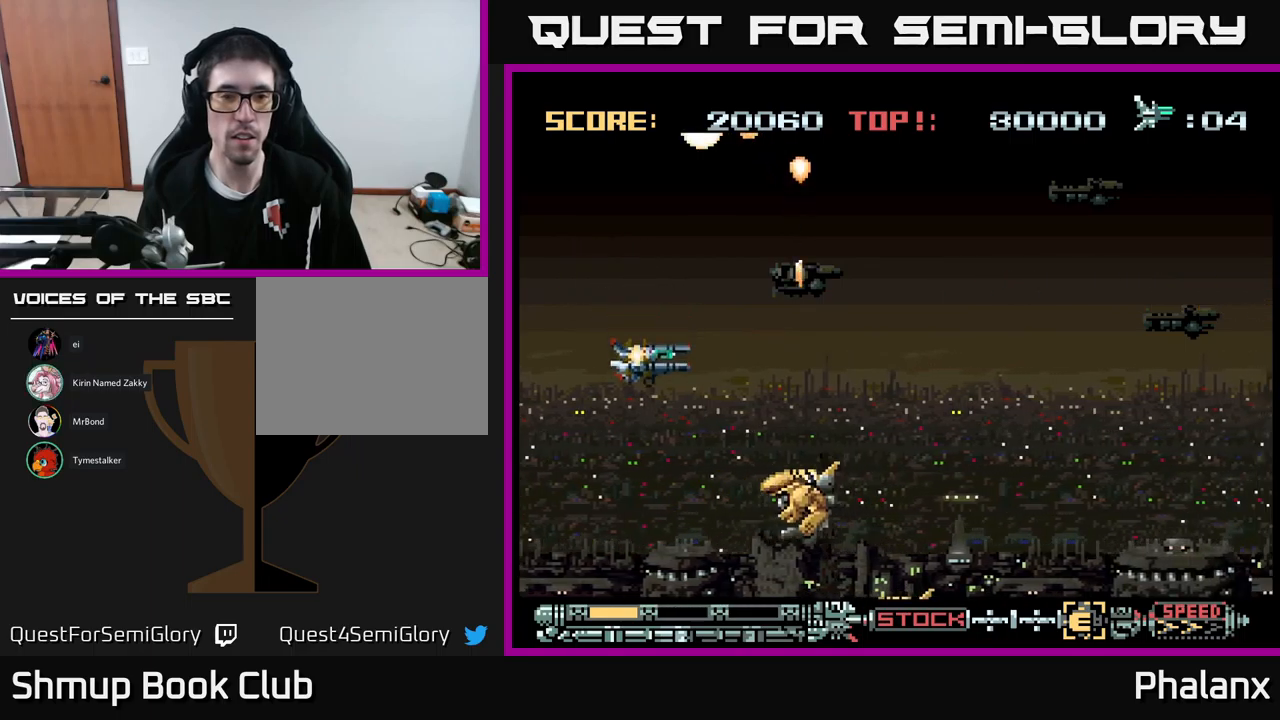
{"buttons": ["B", "DPAD_RIGHT"], "events": [[117, "DPAD_LEFT", "down"], [167, "DPAD_LEFT", "up"], [467, "DPAD_DOWN", "up"], [467, "DPAD_RIGHT", "down"]]}
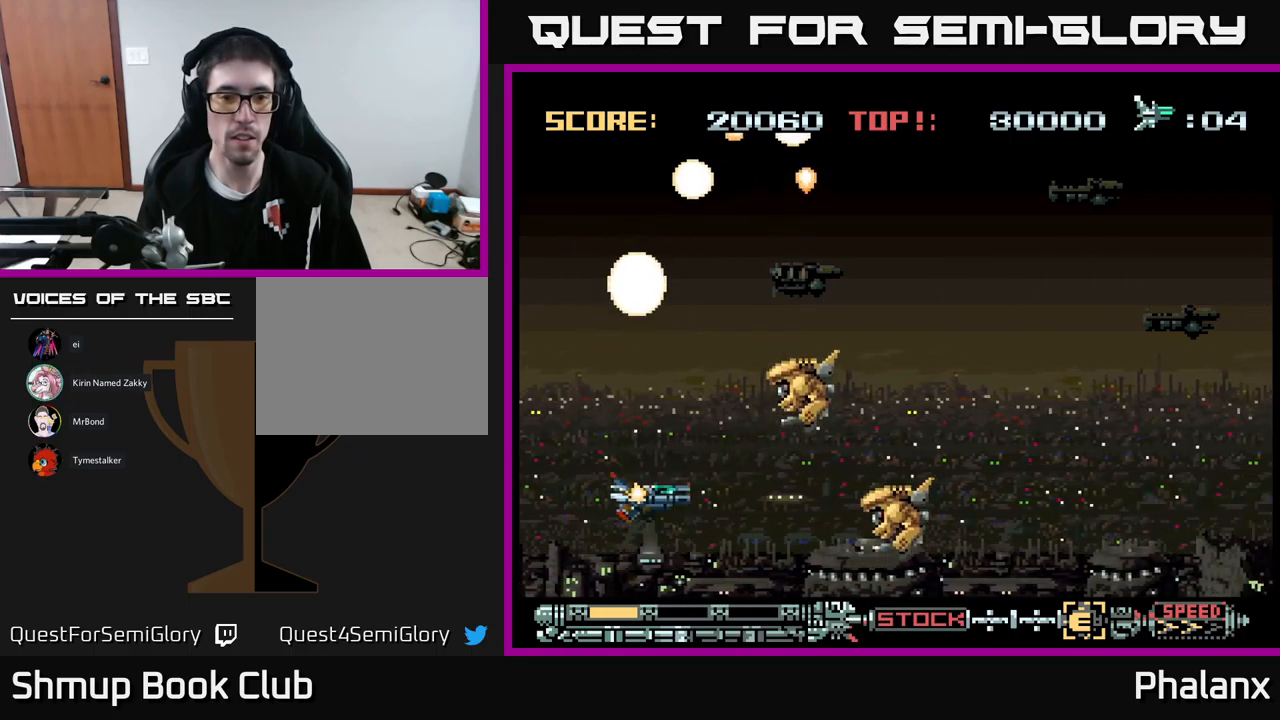
{"buttons": ["B", "DPAD_RIGHT"], "events": [[84, "DPAD_RIGHT", "up"], [84, "DPAD_UP", "down"], [267, "DPAD_RIGHT", "down"], [284, "B", "up"], [300, "DPAD_UP", "up"], [317, "B", "down"], [350, "DPAD_DOWN", "down"], [400, "B", "up"], [400, "DPAD_RIGHT", "up"], [434, "DPAD_RIGHT", "down"], [467, "B", "down"], [484, "DPAD_DOWN", "up"]]}